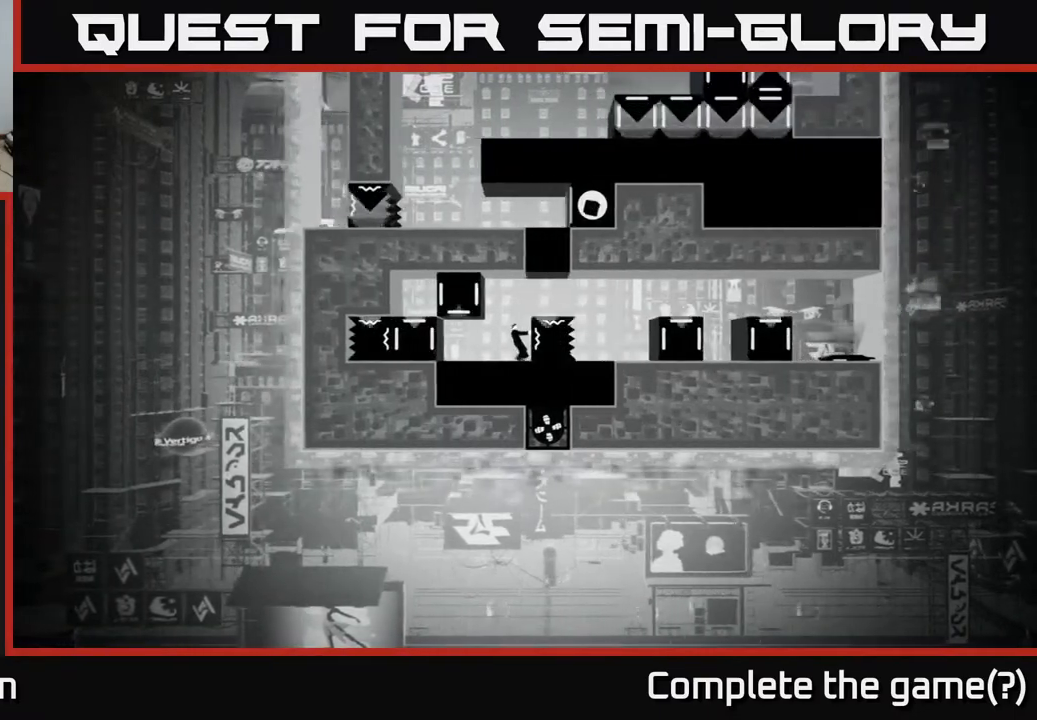
Gameplay with a controller (Xbox layout); each line is a JSON object with the inputs held at the frame after it. "events" lists button and stick changes between this image and that frame as [ms after this image, input, new state], when the widget could be followed in between.
{"buttons": [], "left_stick": "center", "right_stick": "center", "events": [[267, "DPAD_LEFT", "up"], [283, "X", "up"]]}
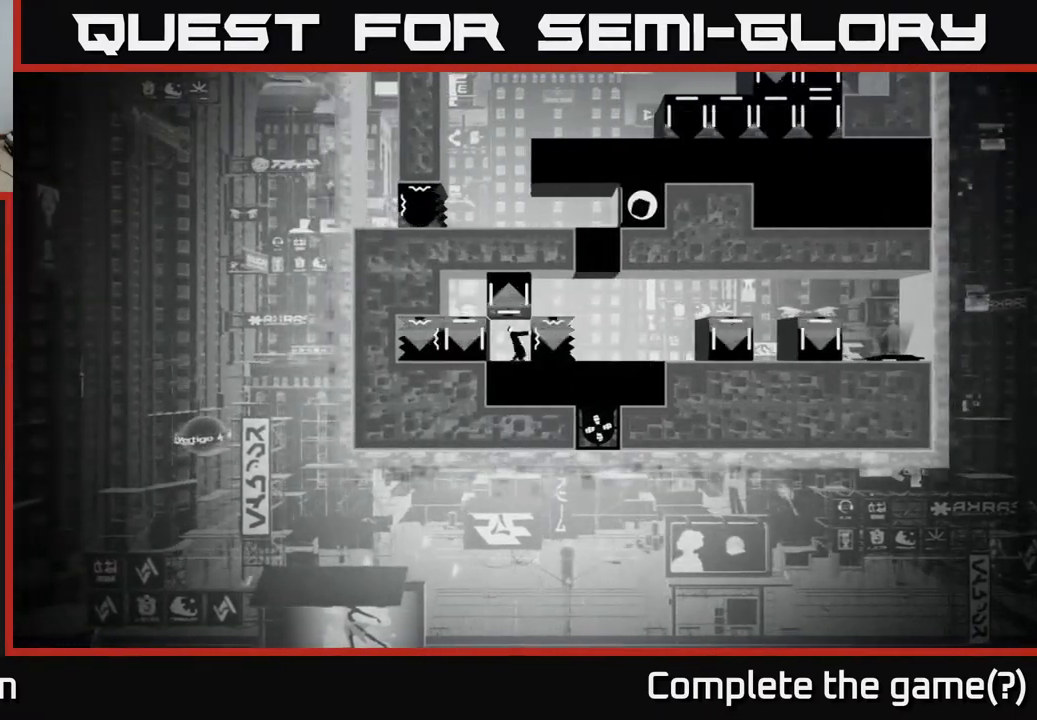
{"buttons": [], "left_stick": "center", "right_stick": "center", "events": [[17, "B", "down"], [150, "B", "up"]]}
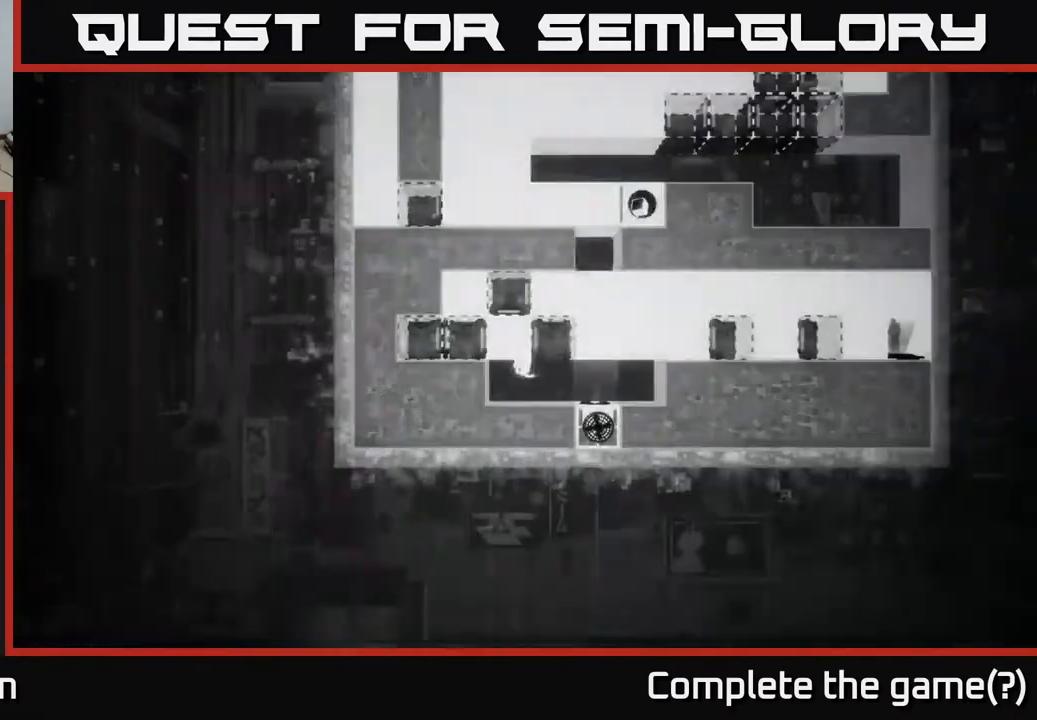
{"buttons": ["DPAD_RIGHT"], "left_stick": "center", "right_stick": "center", "events": [[483, "DPAD_RIGHT", "down"]]}
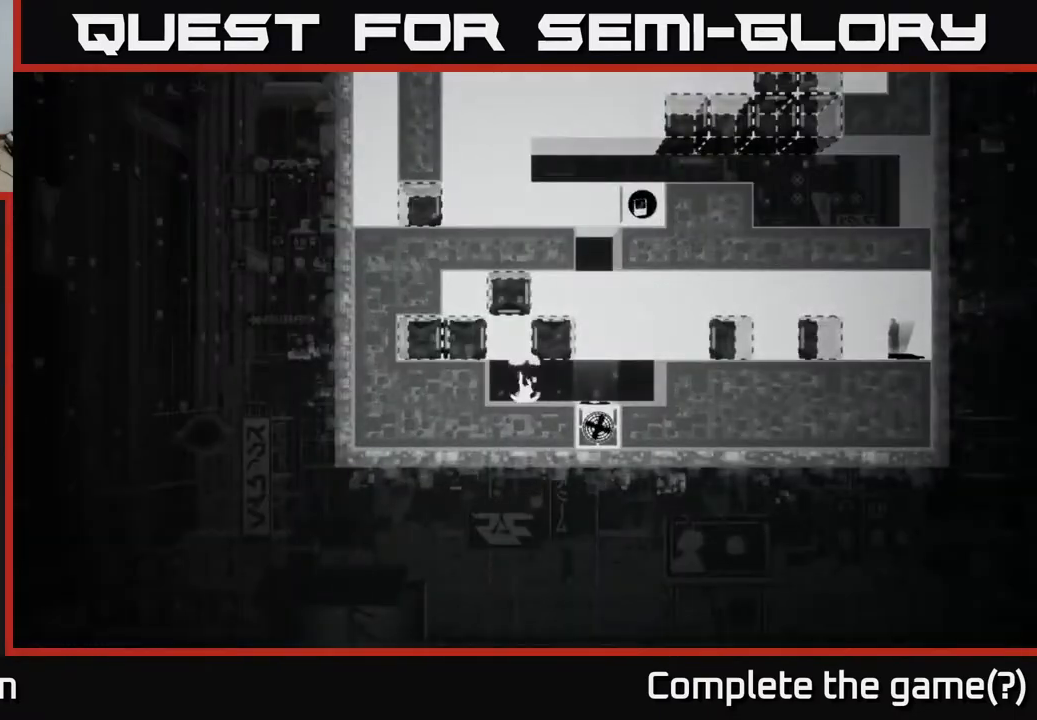
{"buttons": [], "left_stick": "center", "right_stick": "center", "events": [[117, "DPAD_RIGHT", "up"]]}
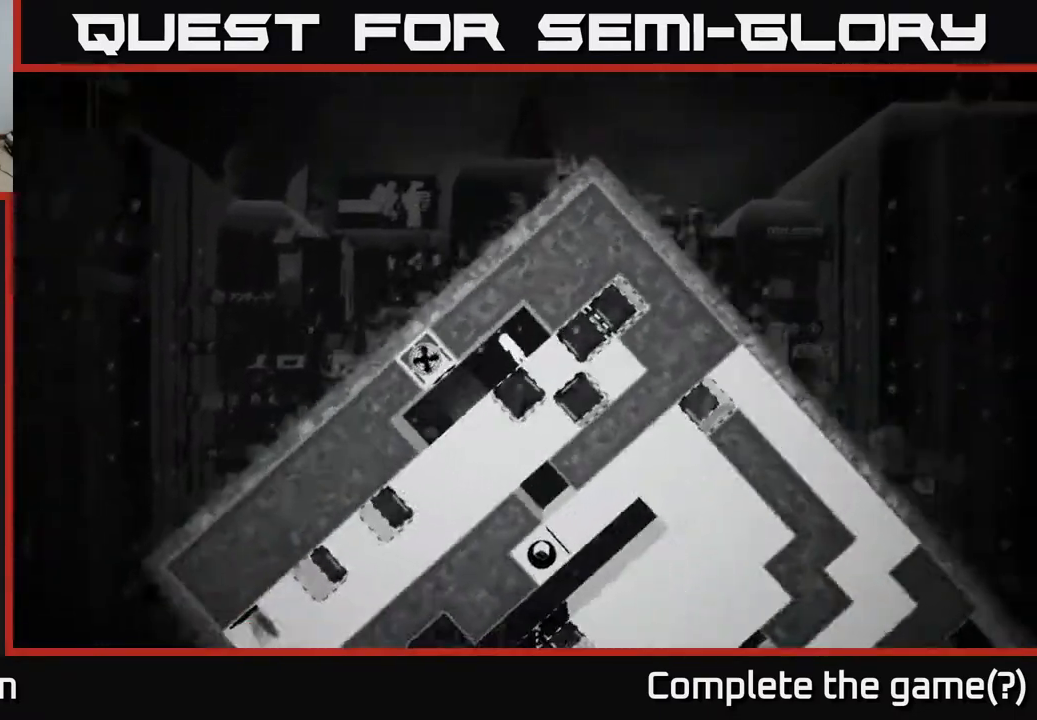
{"buttons": ["A", "DPAD_LEFT"], "left_stick": "center", "right_stick": "center", "events": [[267, "DPAD_LEFT", "down"], [367, "A", "down"]]}
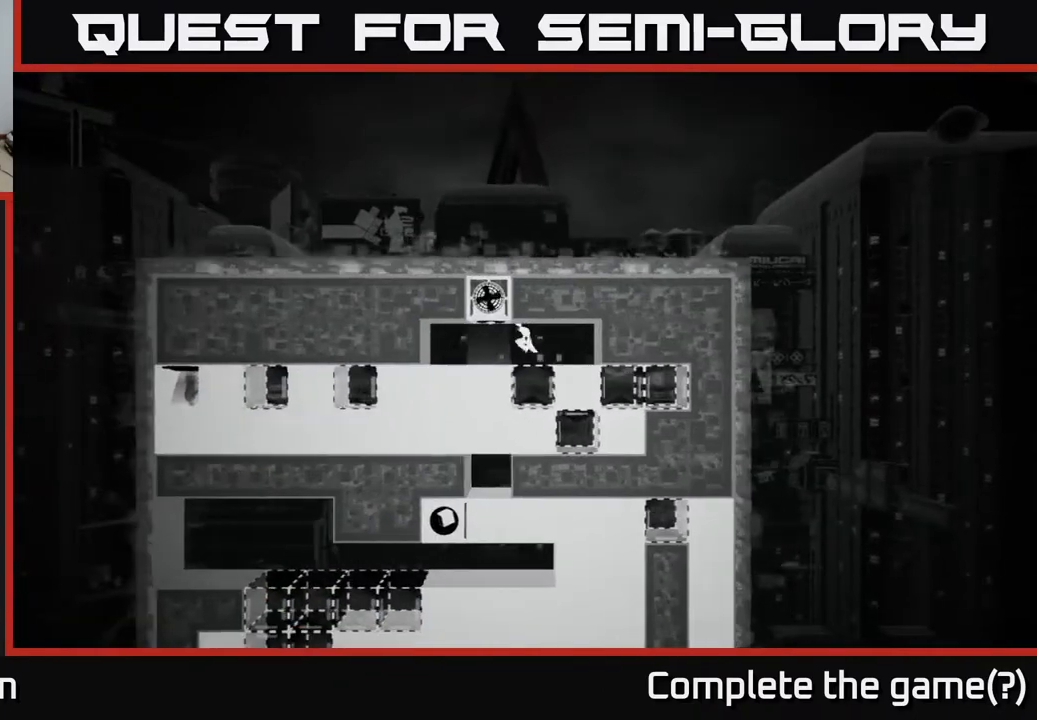
{"buttons": ["B"], "left_stick": "center", "right_stick": "center", "events": [[50, "A", "up"], [383, "DPAD_LEFT", "up"], [483, "B", "down"]]}
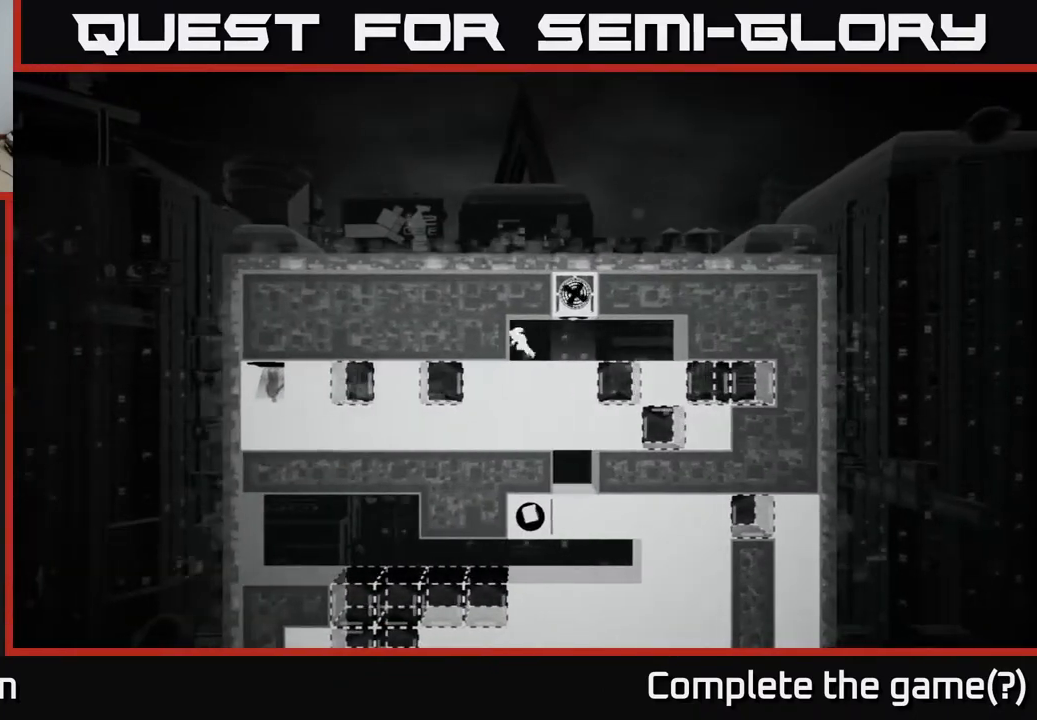
{"buttons": [], "left_stick": "center", "right_stick": "center", "events": [[133, "B", "up"]]}
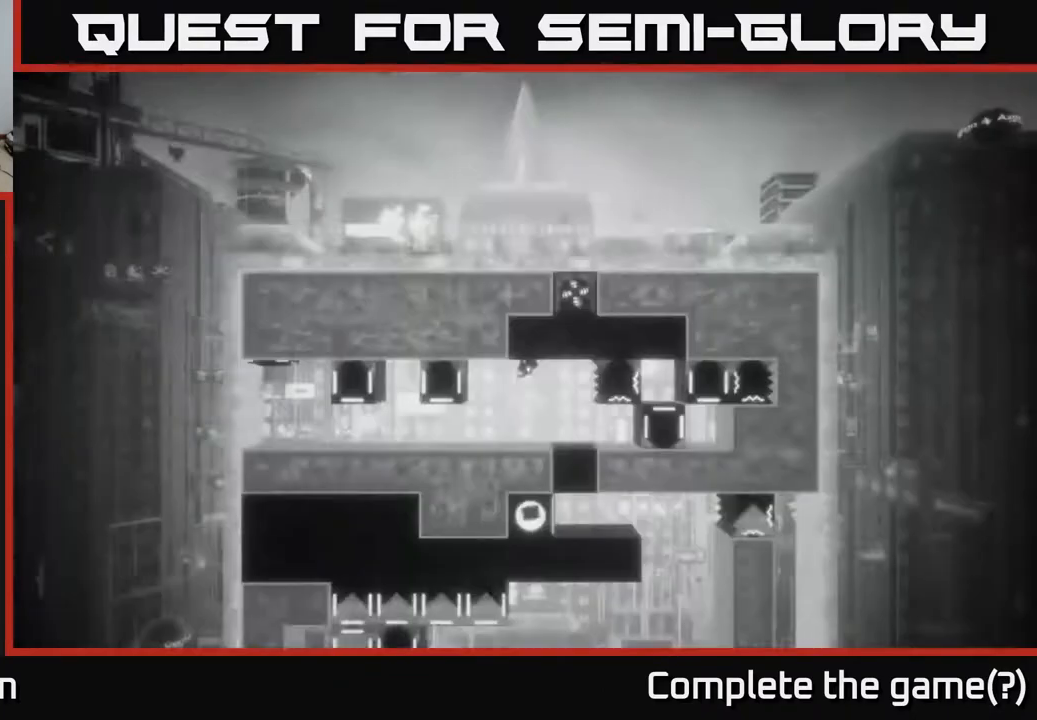
{"buttons": [], "left_stick": "center", "right_stick": "center", "events": []}
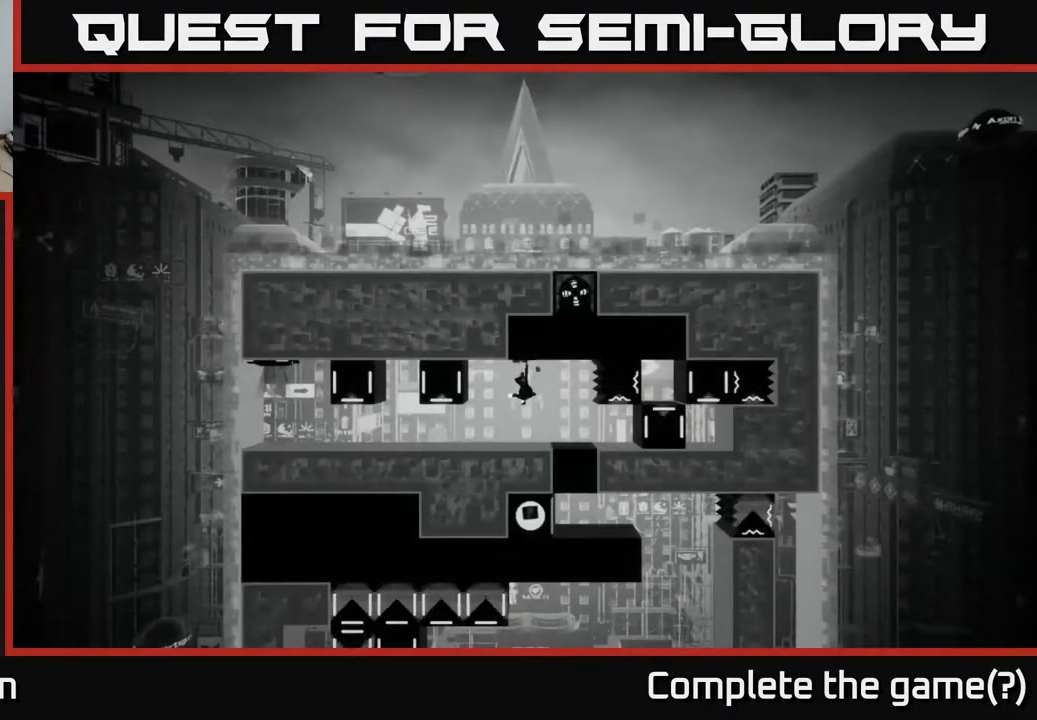
{"buttons": ["DPAD_RIGHT"], "left_stick": "center", "right_stick": "center", "events": [[467, "DPAD_RIGHT", "down"]]}
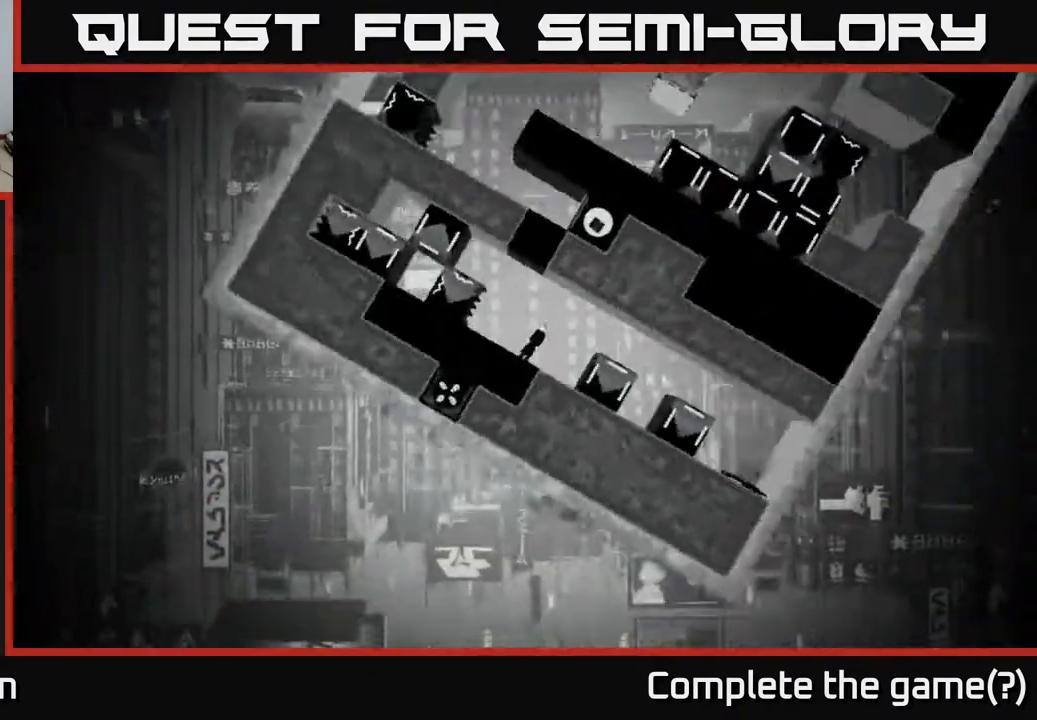
{"buttons": ["DPAD_RIGHT"], "left_stick": "center", "right_stick": "center", "events": [[167, "A", "down"], [467, "A", "up"]]}
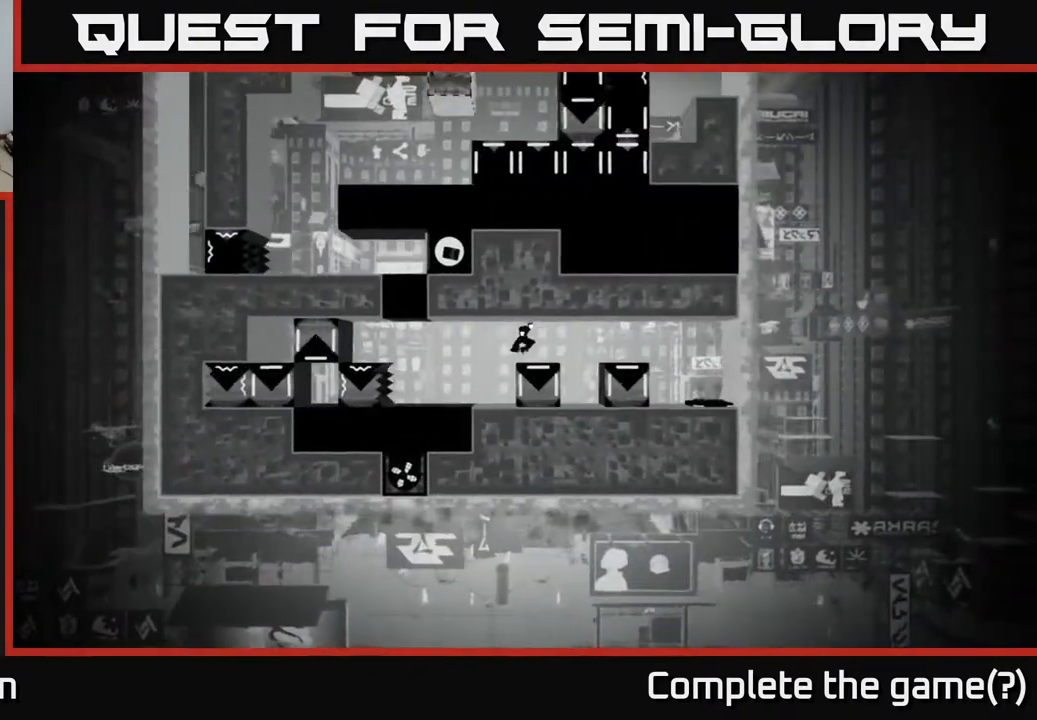
{"buttons": [], "left_stick": "center", "right_stick": "center", "events": [[200, "DPAD_RIGHT", "up"], [417, "DPAD_LEFT", "down"], [483, "DPAD_LEFT", "up"]]}
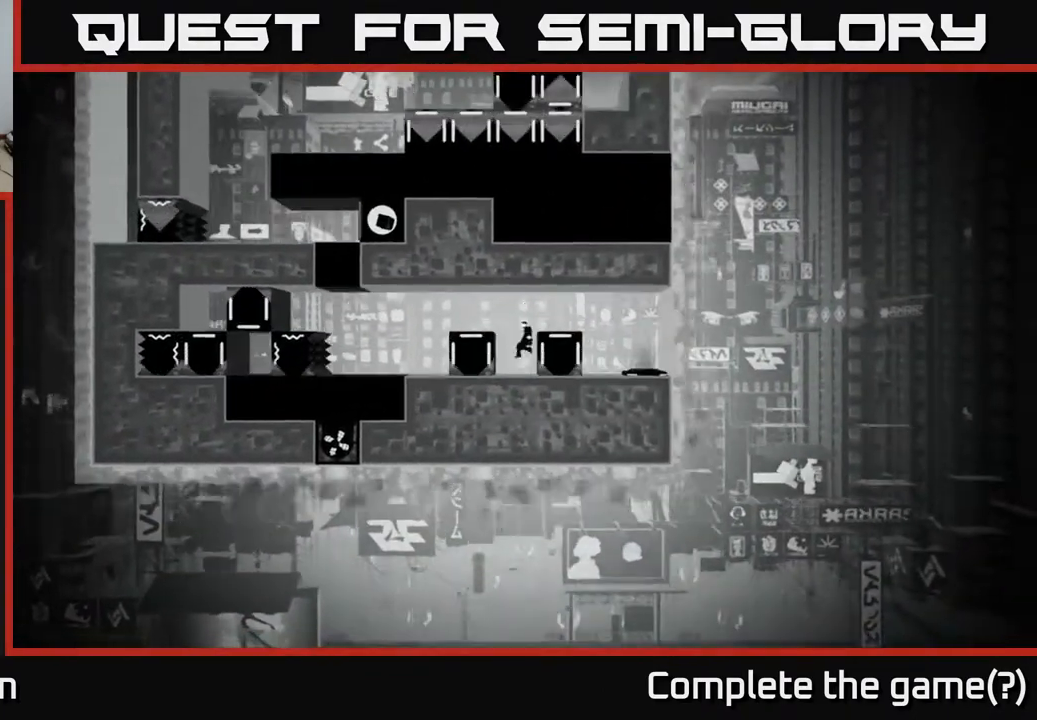
{"buttons": ["DPAD_LEFT"], "left_stick": "center", "right_stick": "center", "events": [[400, "DPAD_LEFT", "down"]]}
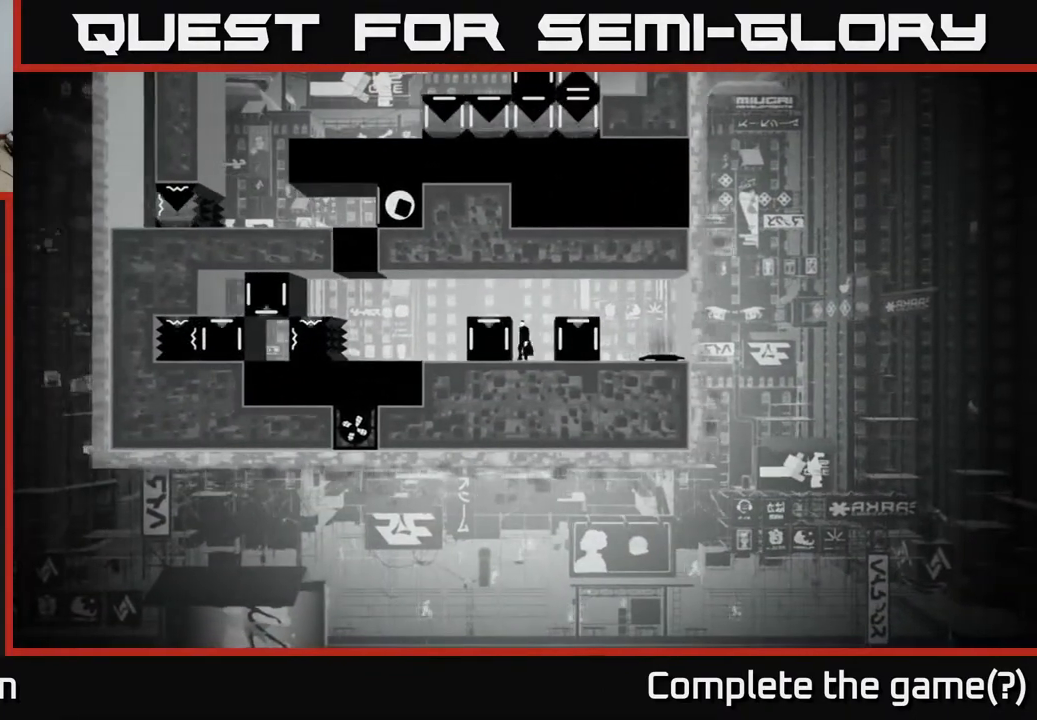
{"buttons": ["X", "DPAD_LEFT"], "left_stick": "center", "right_stick": "center", "events": [[17, "DPAD_LEFT", "up"], [17, "X", "down"], [333, "DPAD_LEFT", "down"]]}
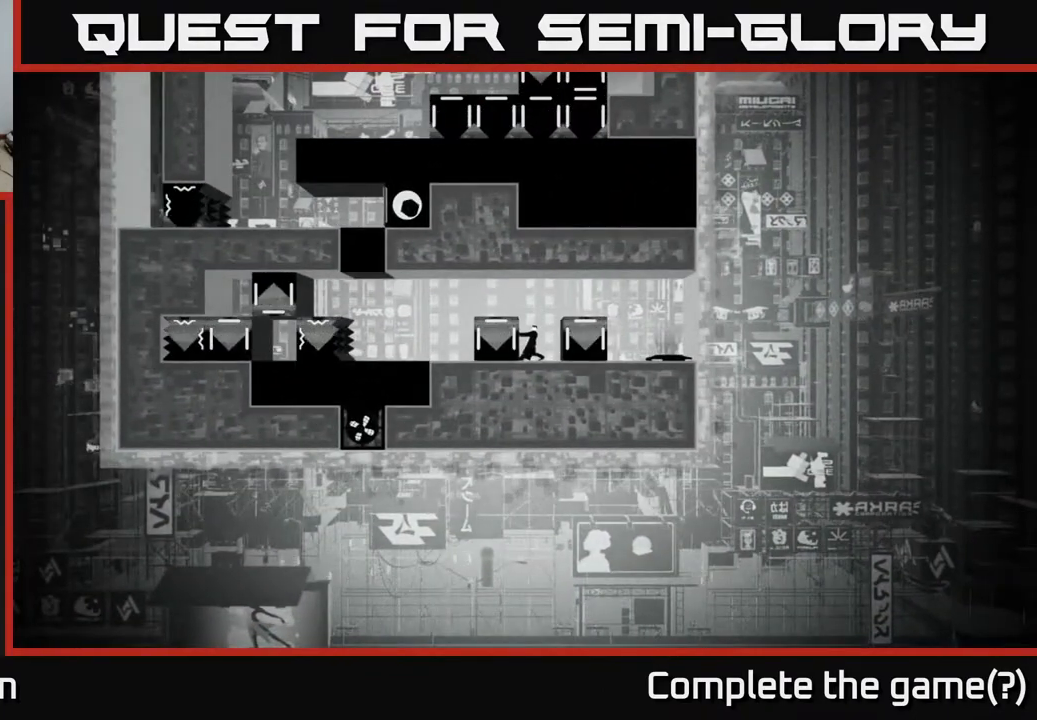
{"buttons": ["X", "DPAD_LEFT"], "left_stick": "center", "right_stick": "center", "events": []}
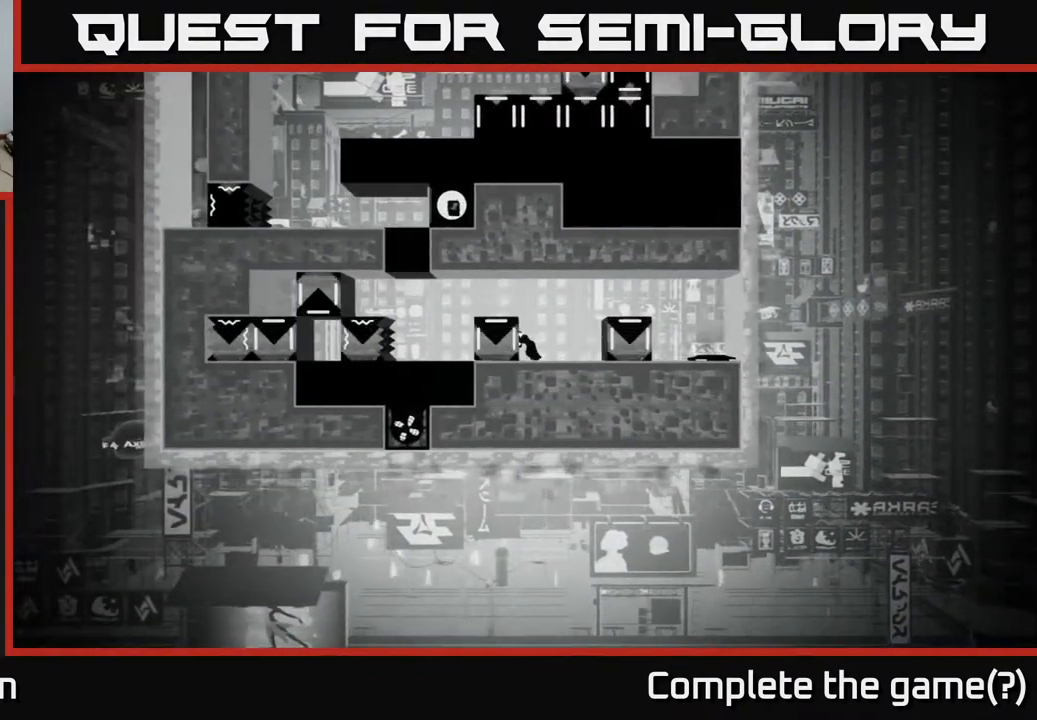
{"buttons": ["X", "DPAD_LEFT"], "left_stick": "center", "right_stick": "center", "events": []}
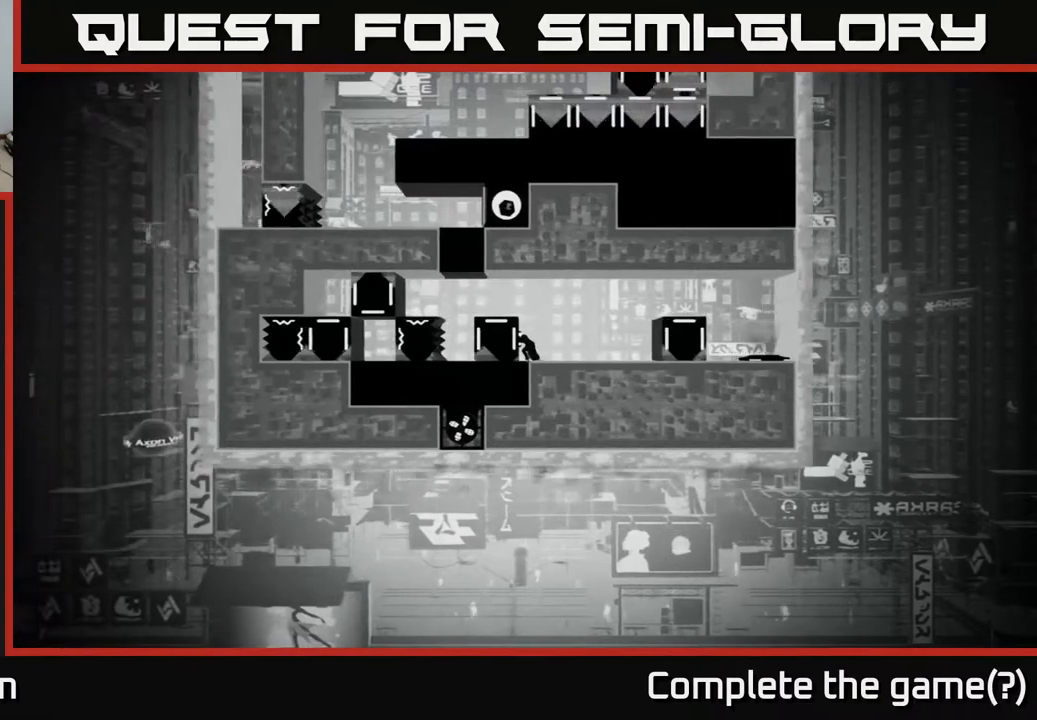
{"buttons": ["DPAD_RIGHT"], "left_stick": "center", "right_stick": "center", "events": [[83, "DPAD_LEFT", "up"], [150, "X", "up"], [283, "DPAD_RIGHT", "down"]]}
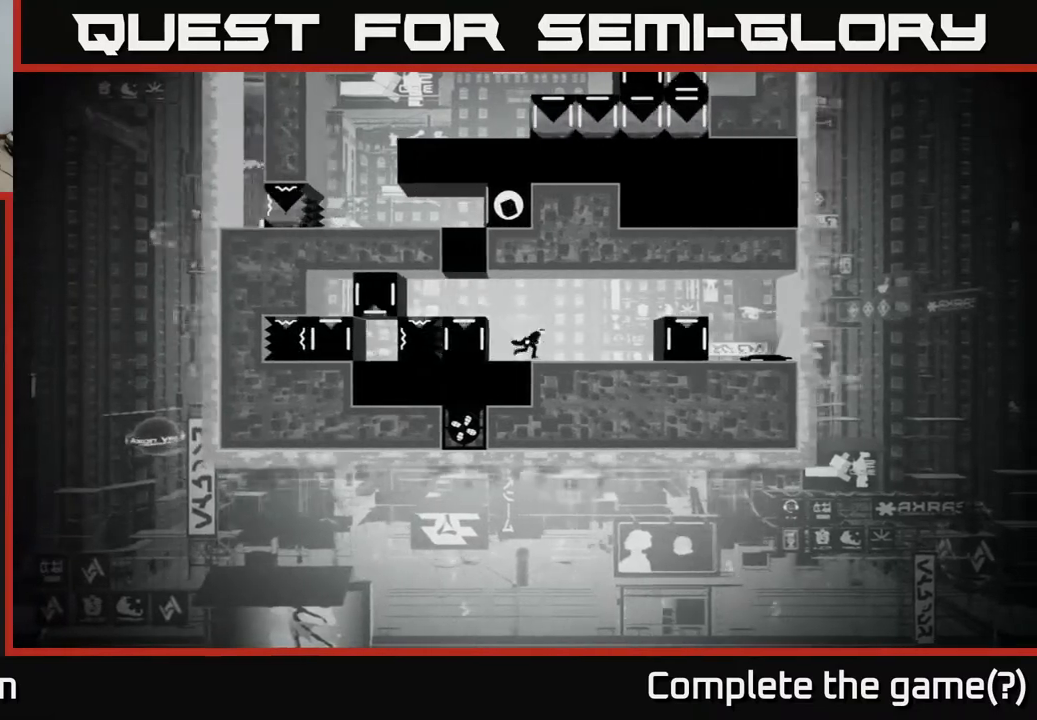
{"buttons": ["DPAD_RIGHT"], "left_stick": "center", "right_stick": "center", "events": []}
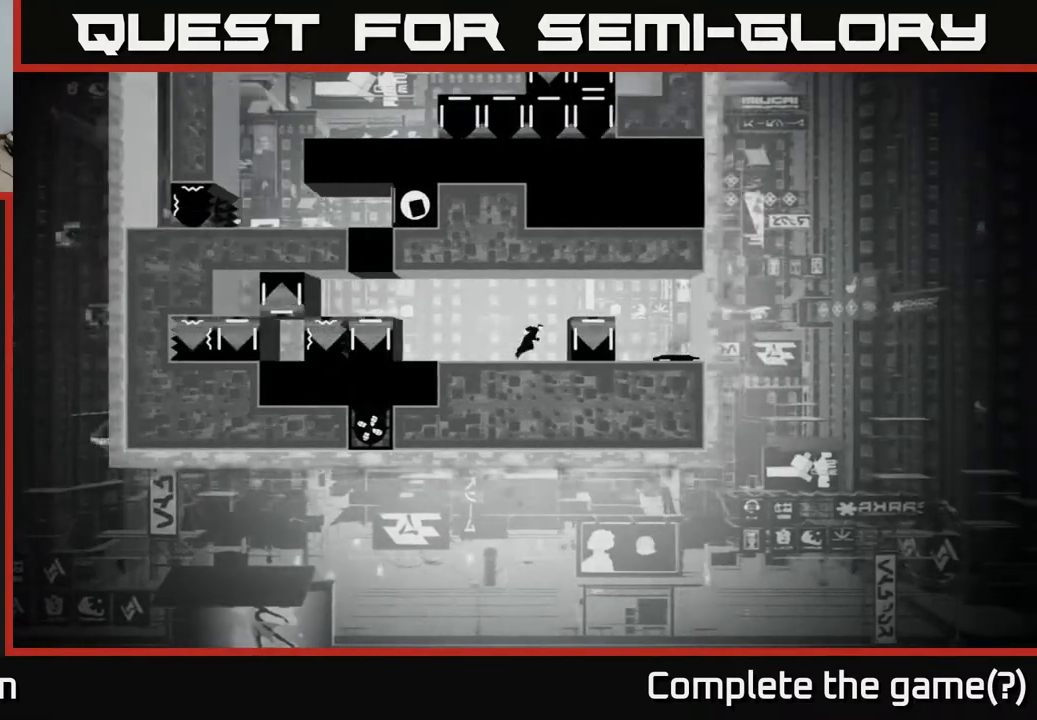
{"buttons": ["X", "DPAD_LEFT"], "left_stick": "center", "right_stick": "center", "events": [[117, "X", "down"], [183, "DPAD_RIGHT", "up"], [400, "DPAD_LEFT", "down"]]}
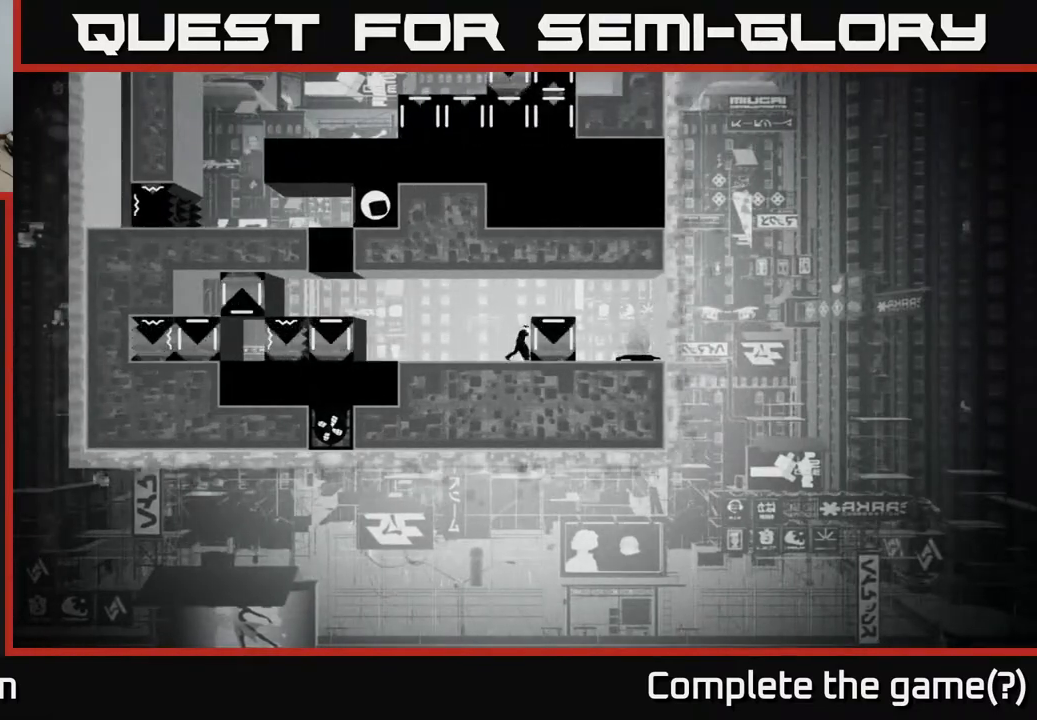
{"buttons": ["X", "DPAD_LEFT"], "left_stick": "center", "right_stick": "center", "events": []}
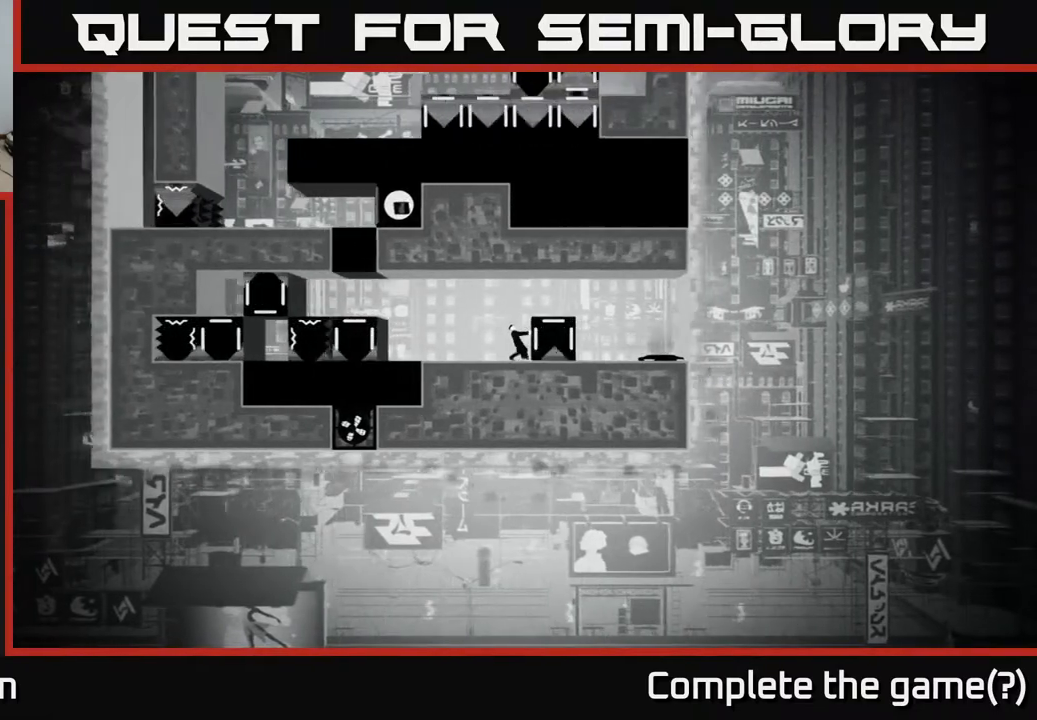
{"buttons": ["X", "DPAD_LEFT"], "left_stick": "center", "right_stick": "center", "events": []}
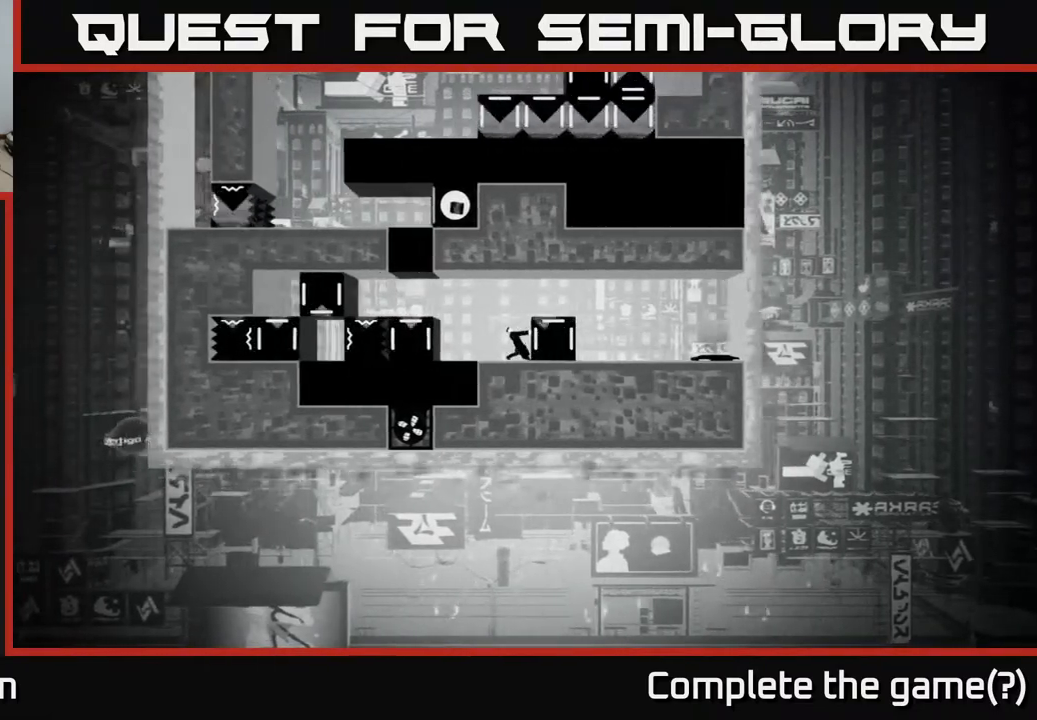
{"buttons": ["A"], "left_stick": "center", "right_stick": "center", "events": [[283, "X", "up"], [300, "DPAD_LEFT", "up"], [433, "A", "down"]]}
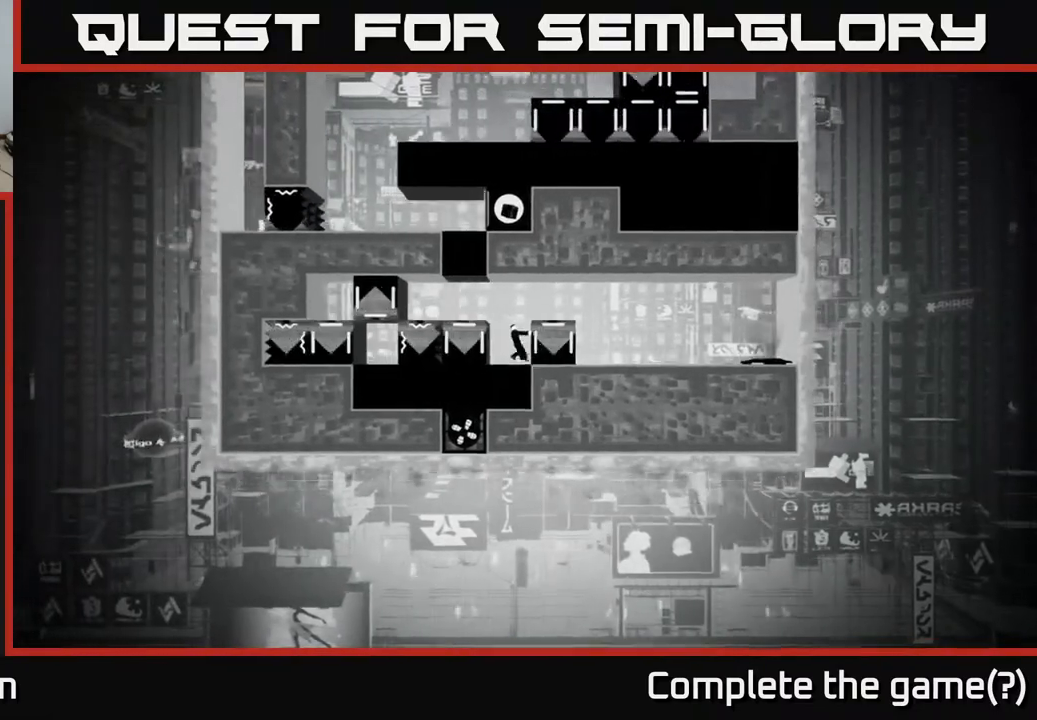
{"buttons": ["DPAD_RIGHT"], "left_stick": "center", "right_stick": "center", "events": [[100, "DPAD_RIGHT", "down"], [167, "A", "up"]]}
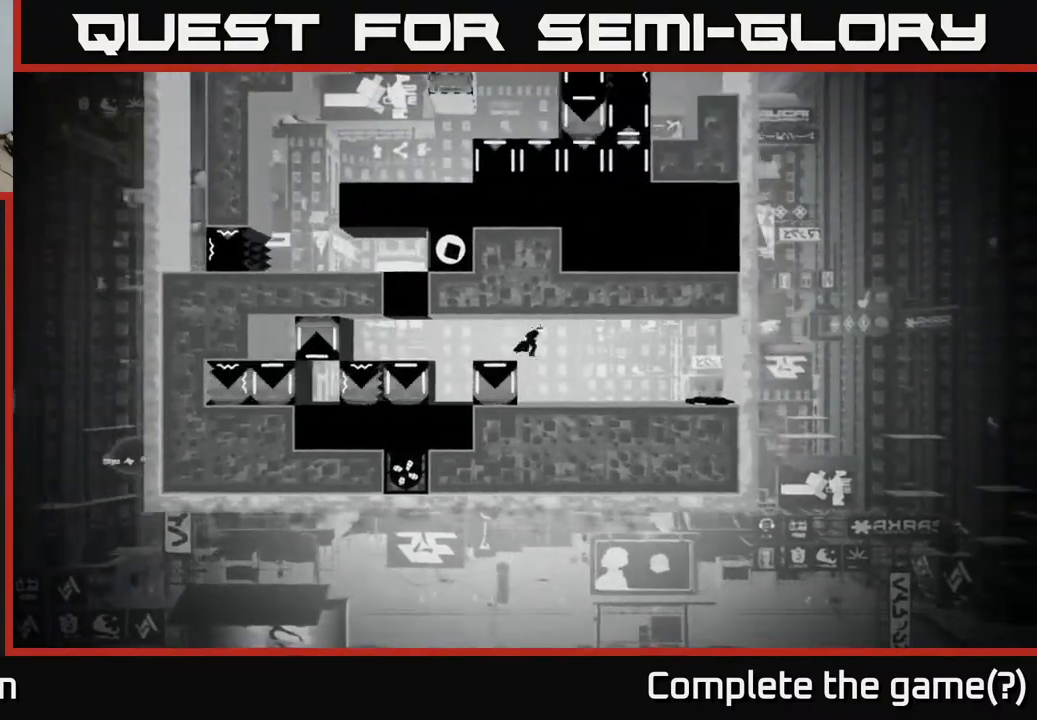
{"buttons": ["X"], "left_stick": "center", "right_stick": "center", "events": [[100, "DPAD_RIGHT", "up"], [183, "DPAD_LEFT", "down"], [450, "X", "down"], [483, "DPAD_LEFT", "up"]]}
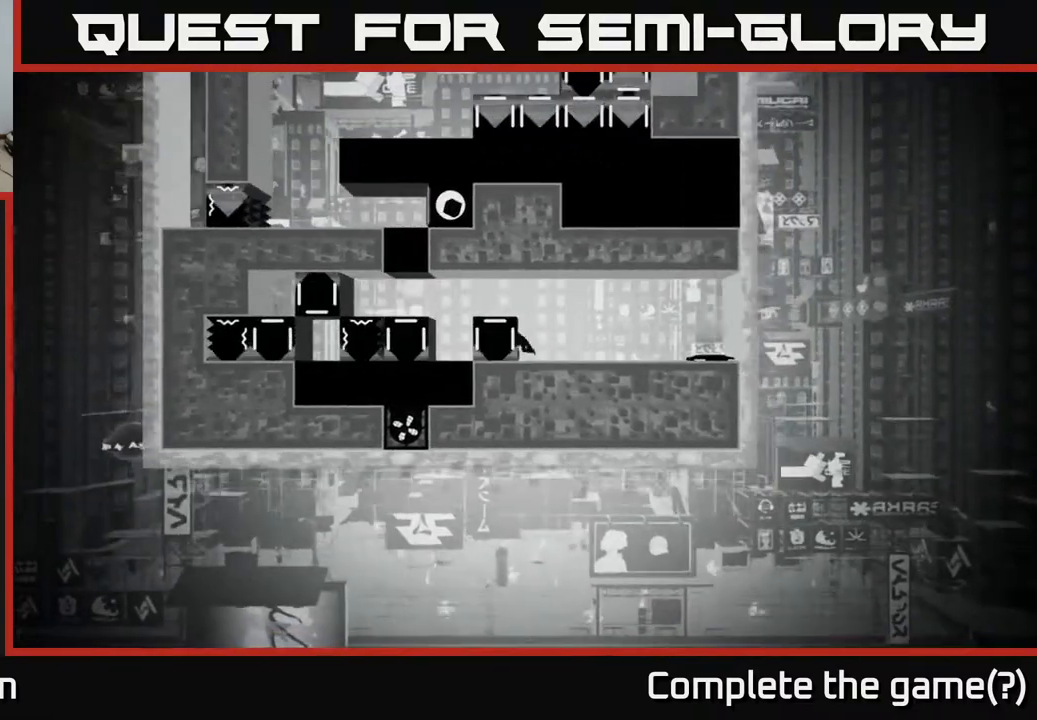
{"buttons": ["X", "DPAD_LEFT"], "left_stick": "center", "right_stick": "center", "events": [[200, "DPAD_LEFT", "down"], [367, "DPAD_LEFT", "up"], [450, "DPAD_LEFT", "down"]]}
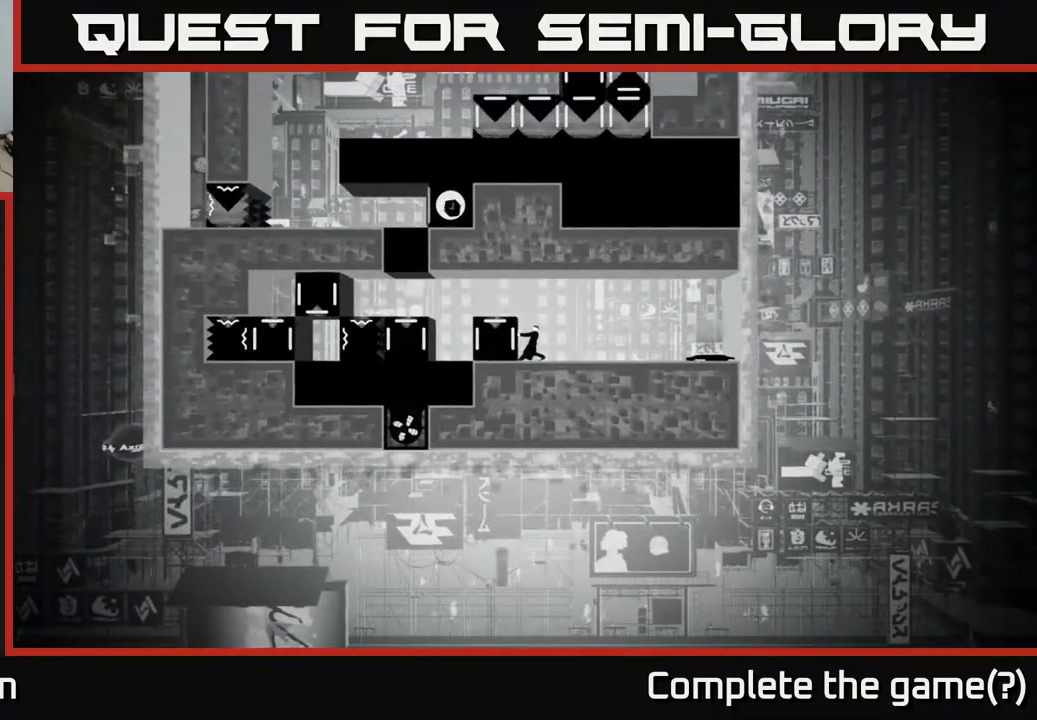
{"buttons": ["A"], "left_stick": "center", "right_stick": "center", "events": [[267, "DPAD_LEFT", "up"], [283, "X", "up"], [417, "A", "down"]]}
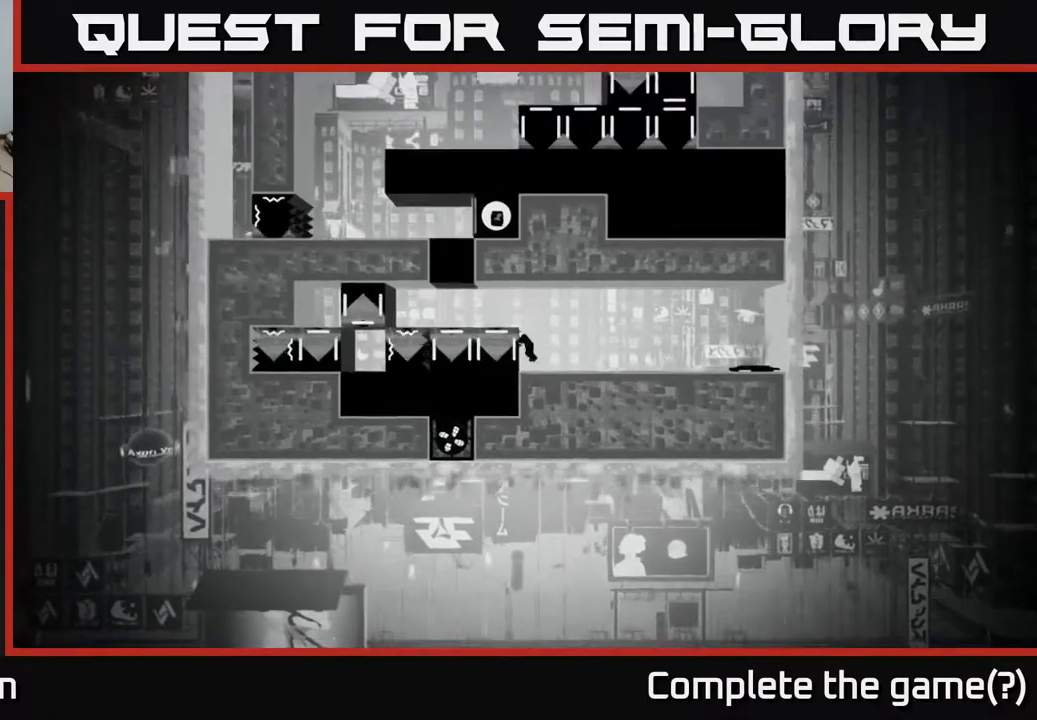
{"buttons": ["DPAD_LEFT"], "left_stick": "center", "right_stick": "center", "events": [[17, "DPAD_LEFT", "down"], [150, "A", "up"]]}
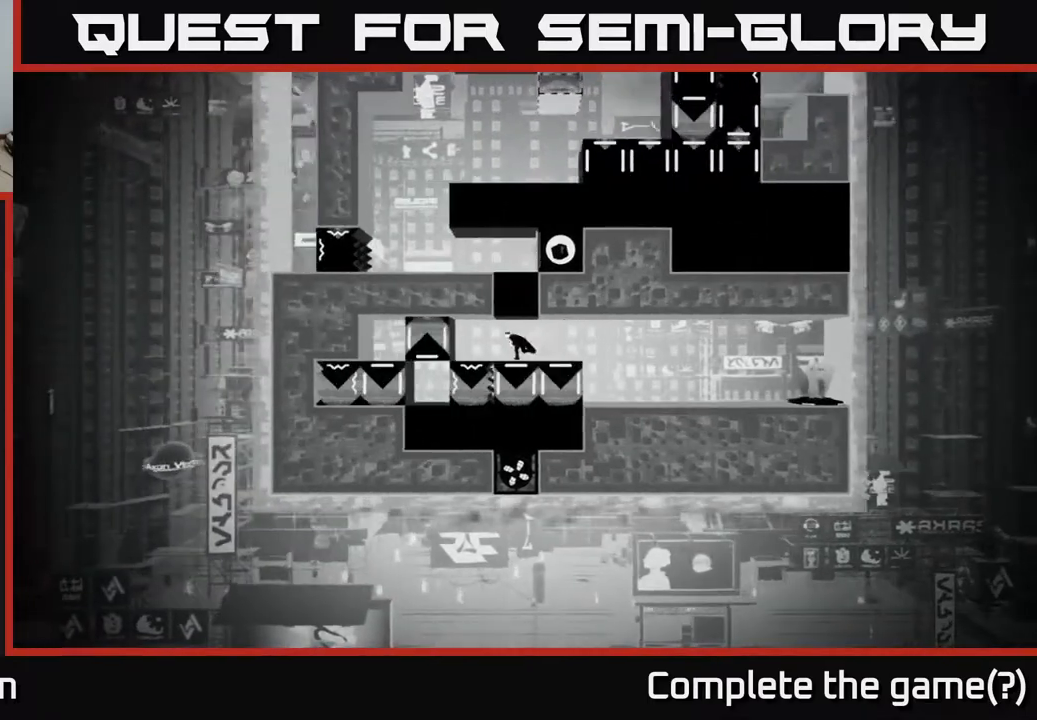
{"buttons": ["X"], "left_stick": "center", "right_stick": "center", "events": [[300, "X", "down"], [317, "DPAD_LEFT", "up"]]}
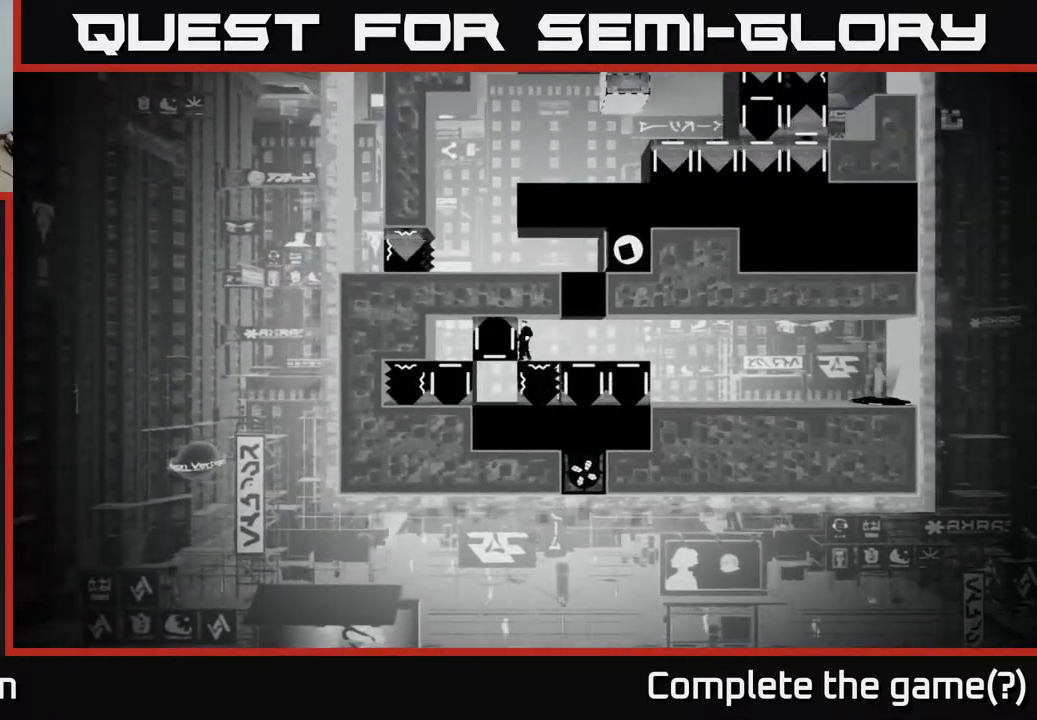
{"buttons": ["X", "DPAD_RIGHT"], "left_stick": "center", "right_stick": "center", "events": [[67, "DPAD_RIGHT", "down"]]}